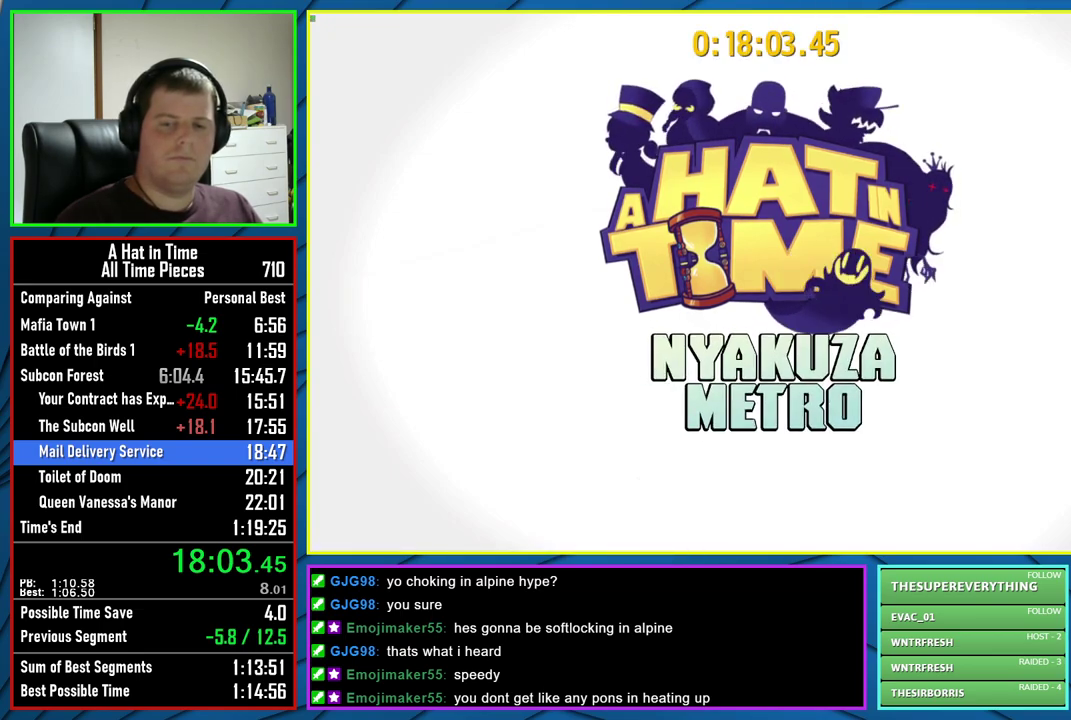
Gameplay with a controller (Xbox layout); each line is a JSON object with the inputs held at the frame after it. "events" lists button and stick changes between this image and that frame as [ms after this image, input, new state], when the widget could be followed in between.
{"buttons": ["R2"], "left_stick": "down", "right_stick": "center", "events": [[150, "left_stick", "down"], [183, "R2", "down"]]}
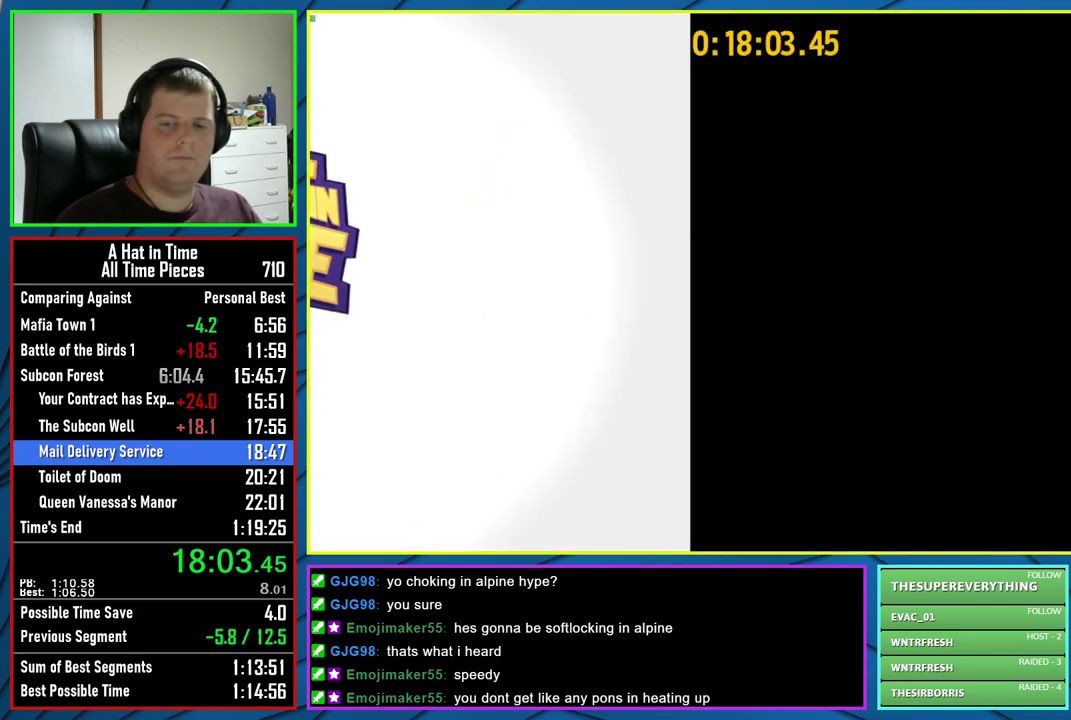
{"buttons": ["R2"], "left_stick": "down", "right_stick": "center", "events": [[233, "B", "down"], [300, "B", "up"], [383, "B", "down"], [483, "B", "up"]]}
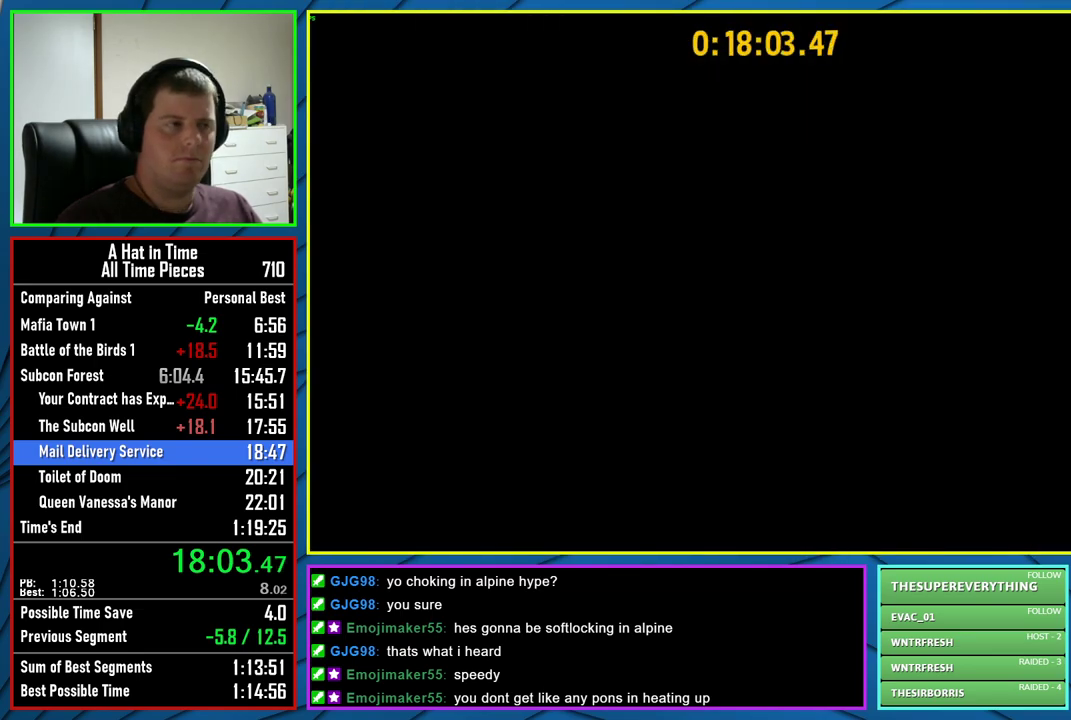
{"buttons": ["R2"], "left_stick": "down", "right_stick": "center", "events": [[50, "B", "down"], [133, "B", "up"], [217, "B", "down"], [317, "B", "up"], [383, "B", "down"], [467, "B", "up"]]}
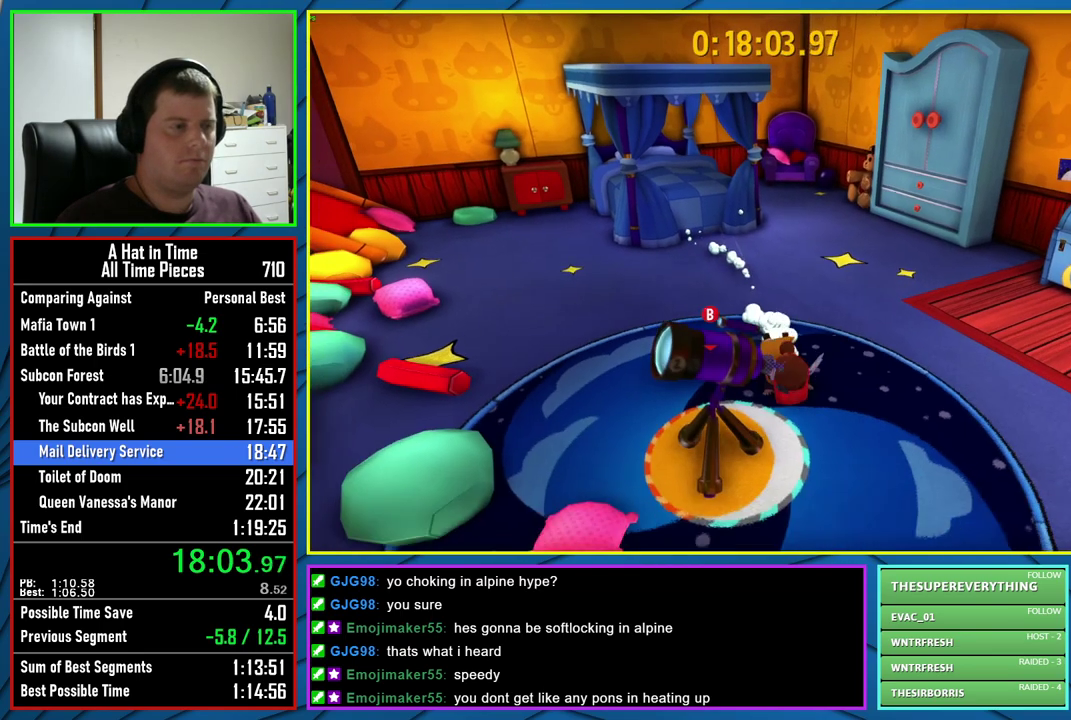
{"buttons": [], "left_stick": "center", "right_stick": "center", "events": [[17, "B", "down"], [150, "B", "up"], [200, "R2", "up"], [200, "left_stick", "center"]]}